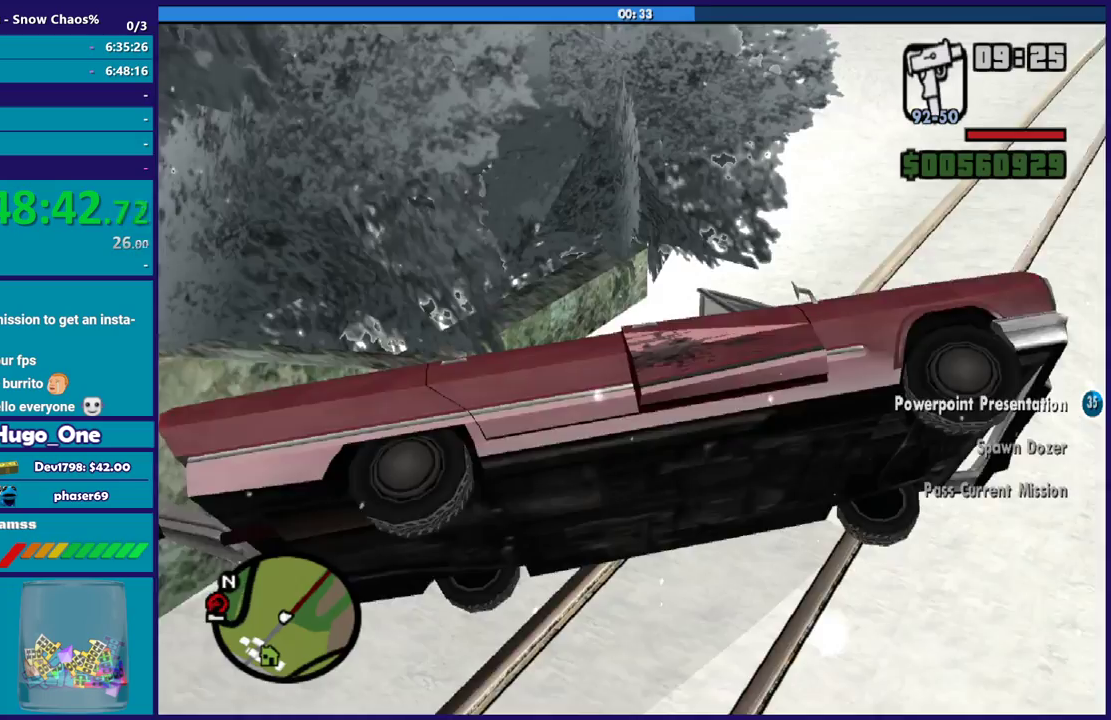
Gameplay with a controller (Xbox layout); each line is a JSON object with the inputs held at the frame after it. "button_events" lists button changes between this image and that frame as [ms after this image, input, new state], when the widget could be followed in between (sticks are given only as held states).
{"buttons": [], "left_stick": "right", "right_stick": "down", "button_events": []}
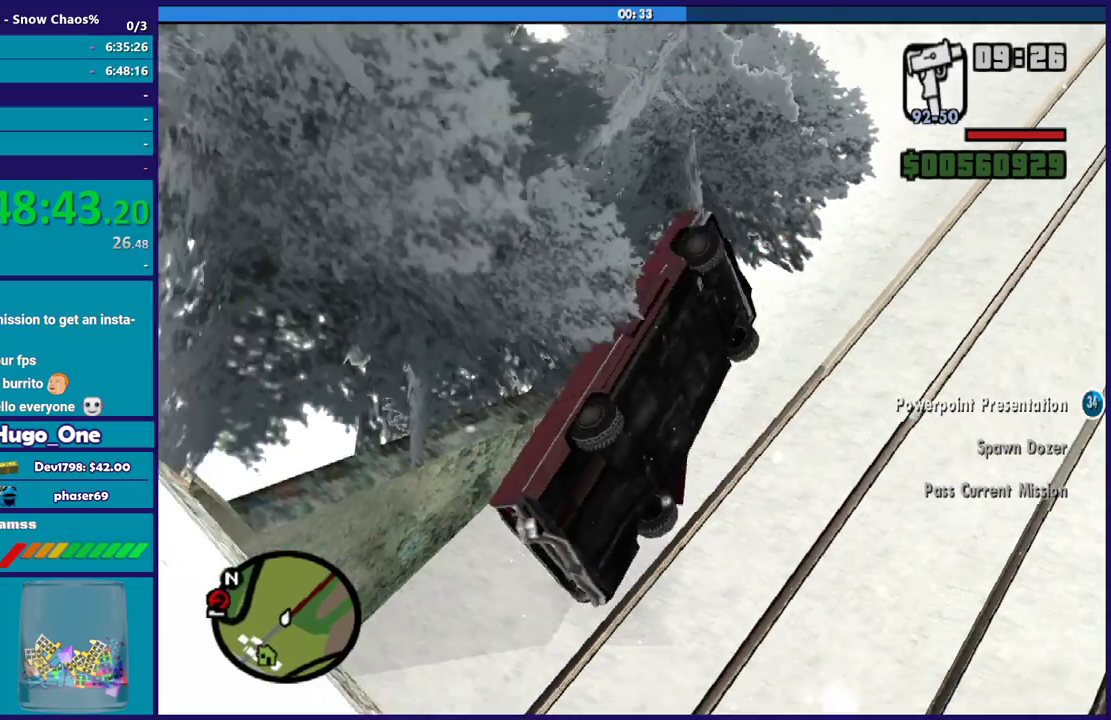
{"buttons": ["L3"], "left_stick": "right", "right_stick": "center"}
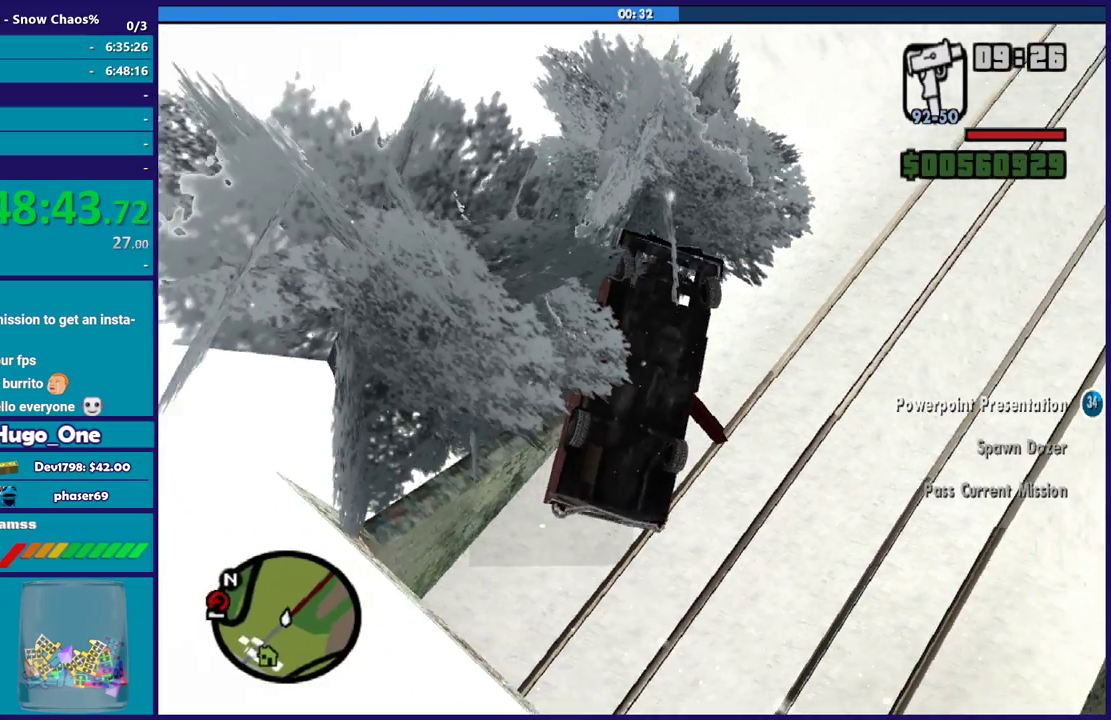
{"buttons": ["L3"], "left_stick": "right", "right_stick": "center", "button_events": []}
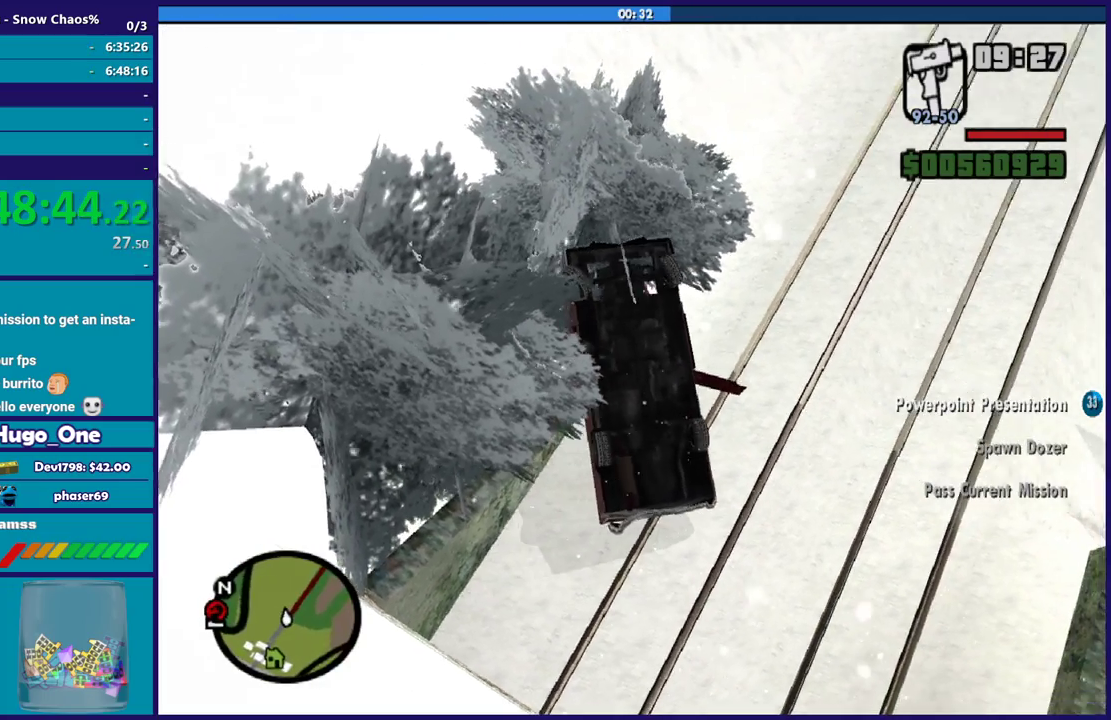
{"buttons": [], "left_stick": "left", "right_stick": "center", "button_events": [[133, "L3", "up"]]}
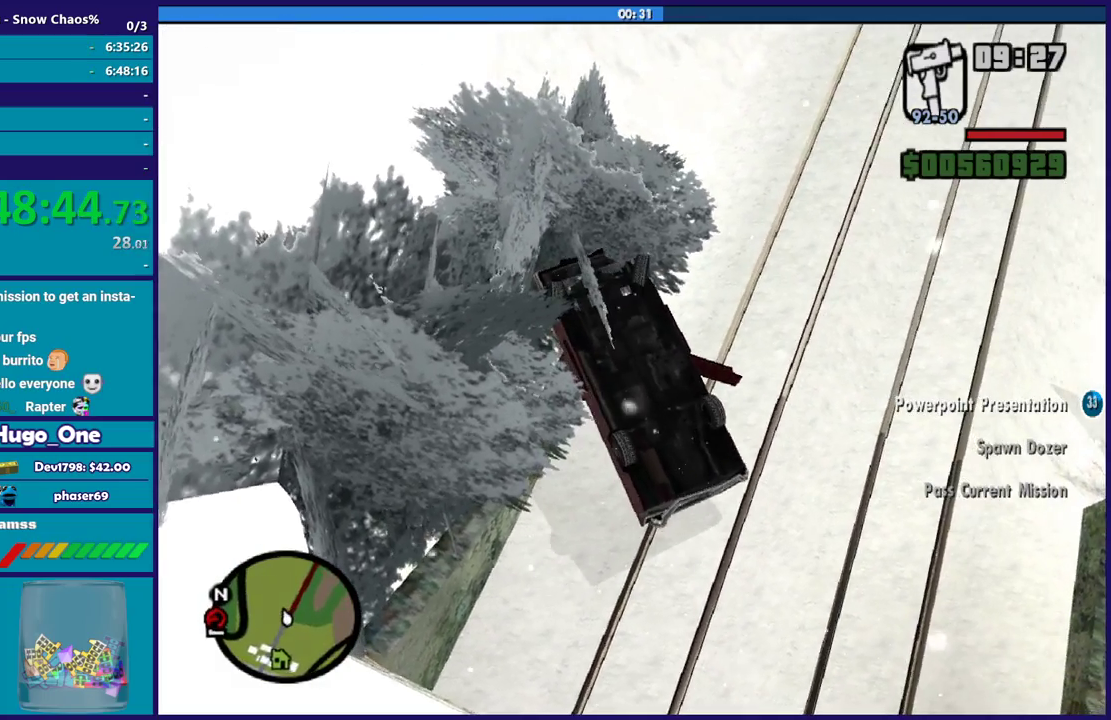
{"buttons": ["L3"], "left_stick": "left", "right_stick": "up-right", "button_events": [[34, "L3", "down"]]}
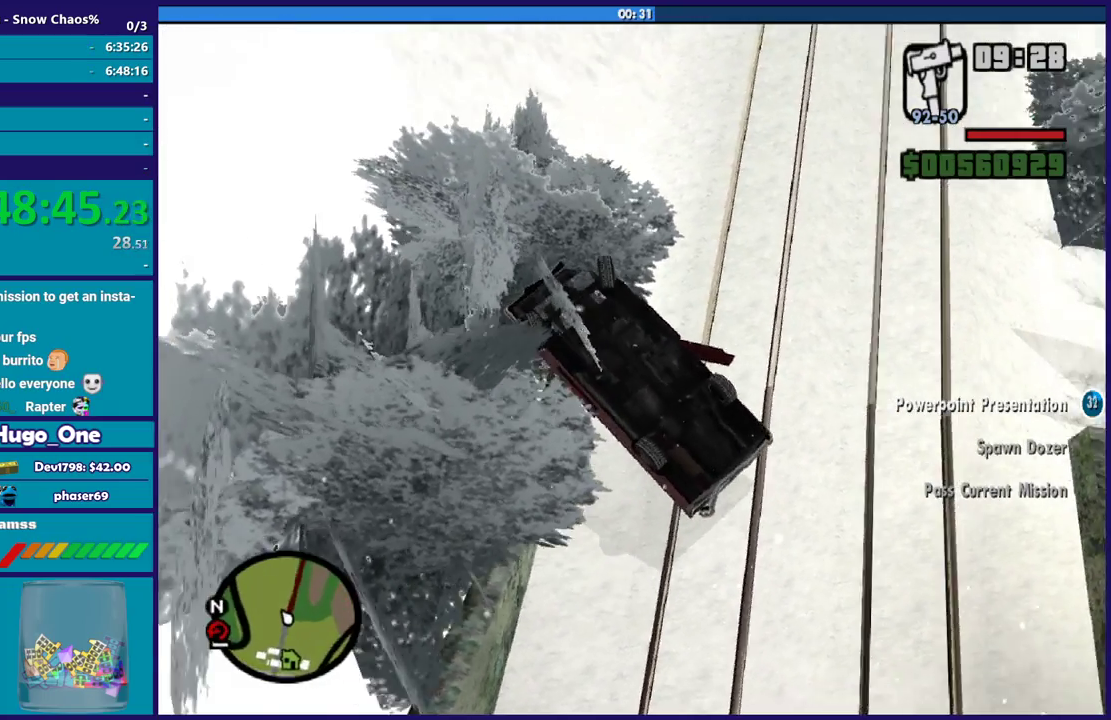
{"buttons": ["Y"], "left_stick": "up-left", "right_stick": "center"}
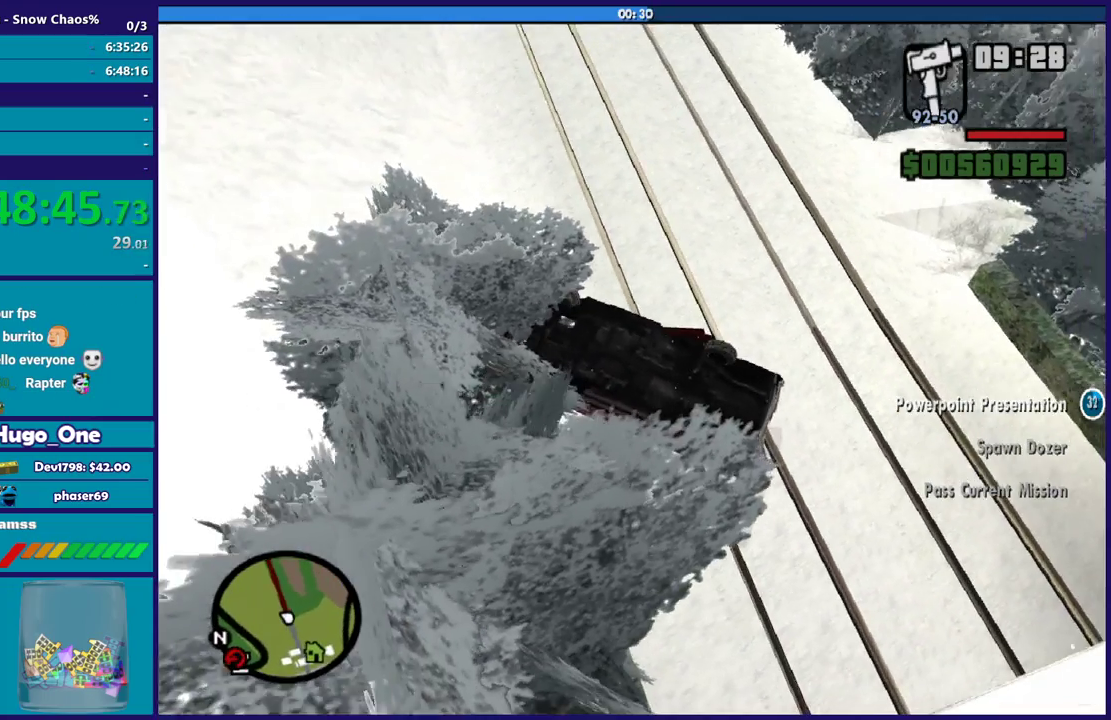
{"buttons": [], "left_stick": "right", "right_stick": "center", "button_events": [[100, "Y", "up"], [167, "Y", "down"], [301, "Y", "up"], [367, "Y", "down"], [467, "Y", "up"]]}
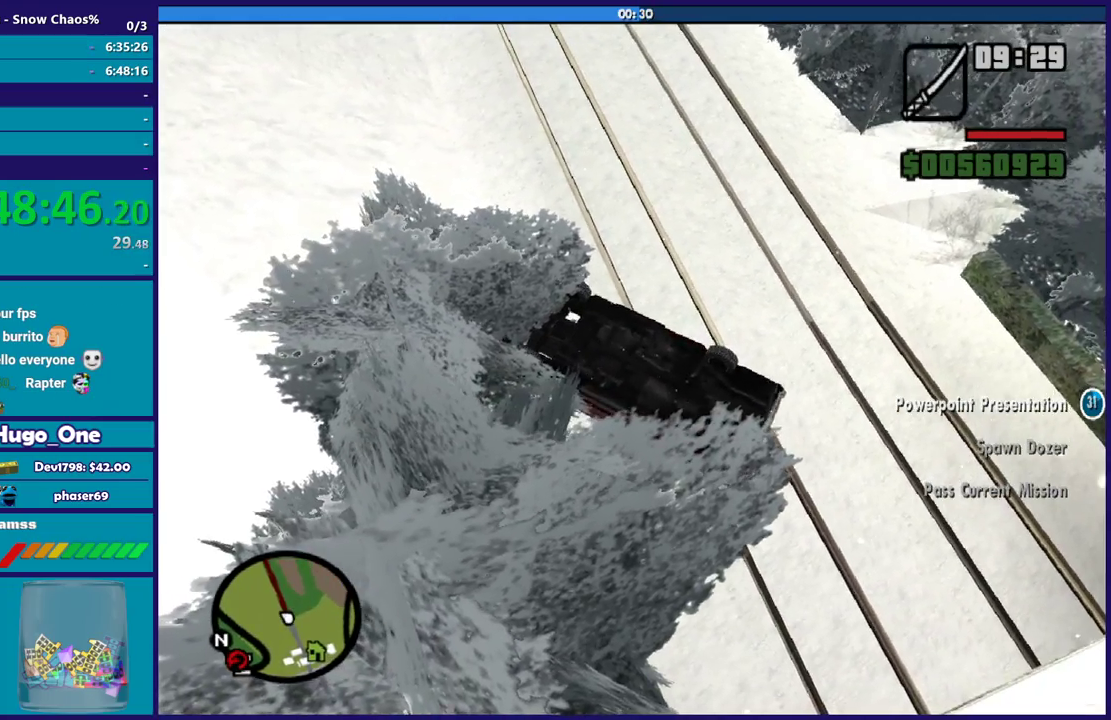
{"buttons": [], "left_stick": "up-right", "right_stick": "right", "button_events": [[33, "Y", "down"], [167, "Y", "up"]]}
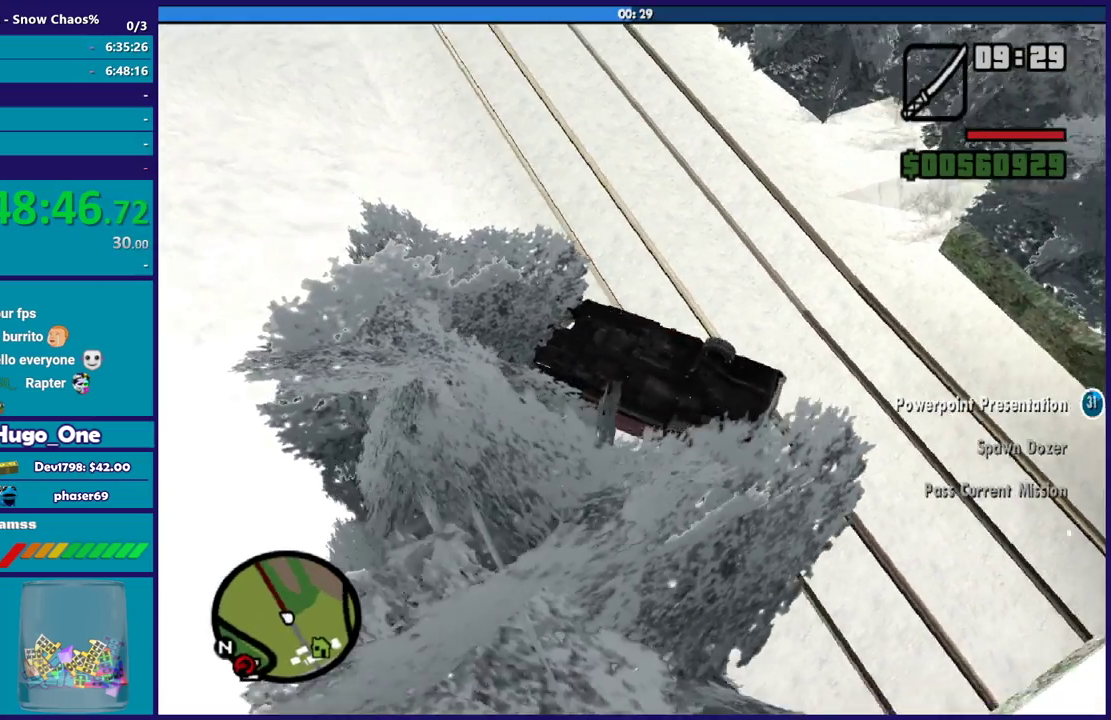
{"buttons": [], "left_stick": "up", "right_stick": "up", "button_events": []}
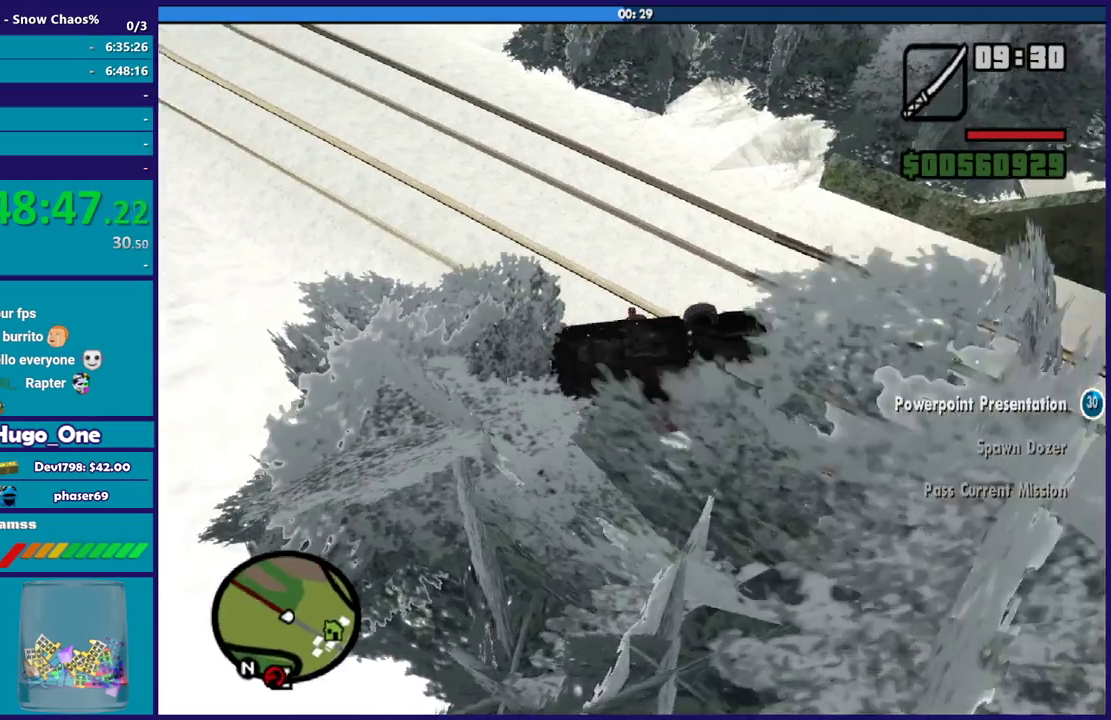
{"buttons": [], "left_stick": "up", "right_stick": "up-left", "button_events": []}
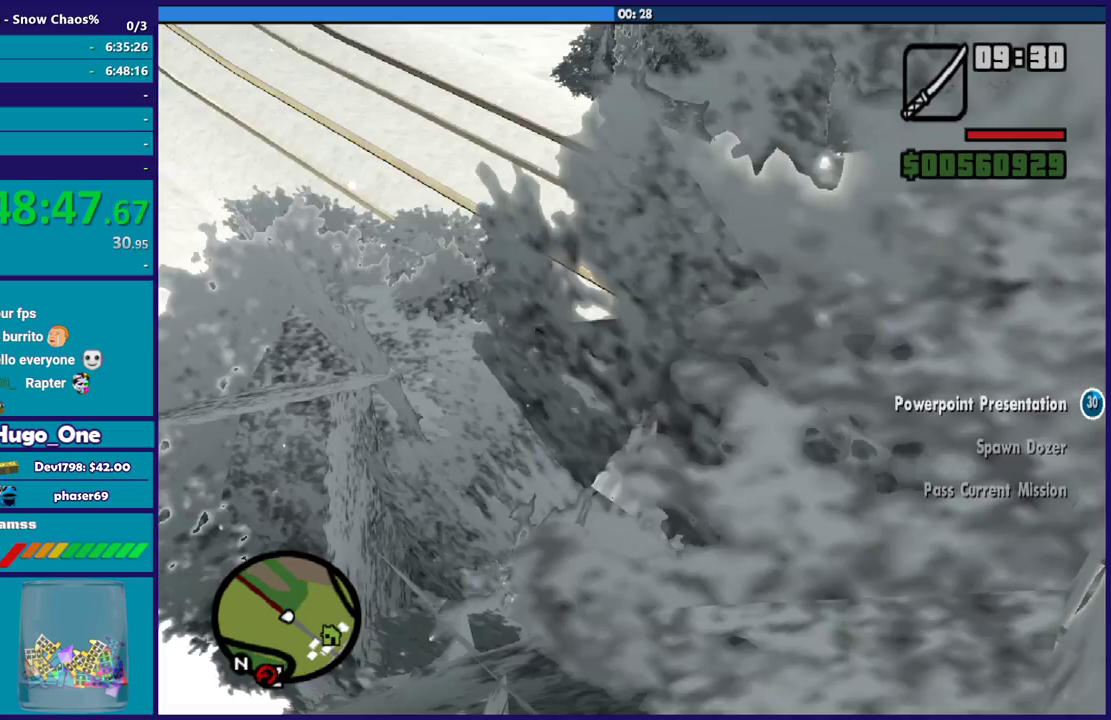
{"buttons": [], "left_stick": "up", "right_stick": "up-left", "button_events": []}
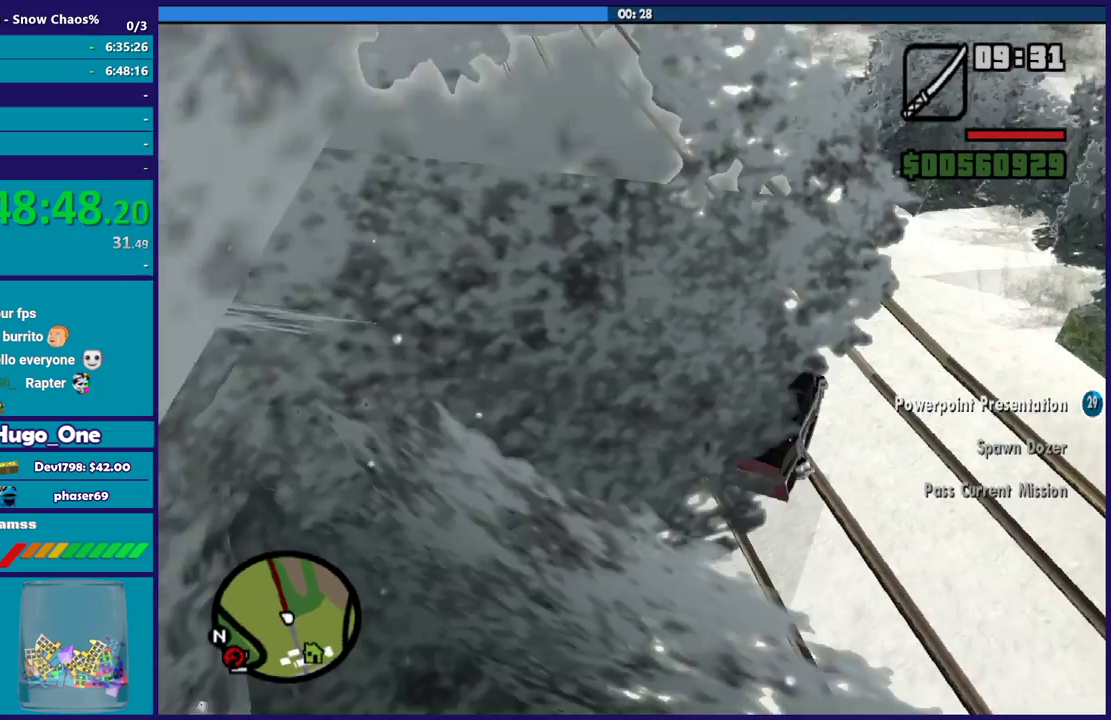
{"buttons": [], "left_stick": "up", "right_stick": "center", "button_events": [[134, "A", "down"], [234, "A", "up"], [334, "A", "down"], [434, "A", "up"]]}
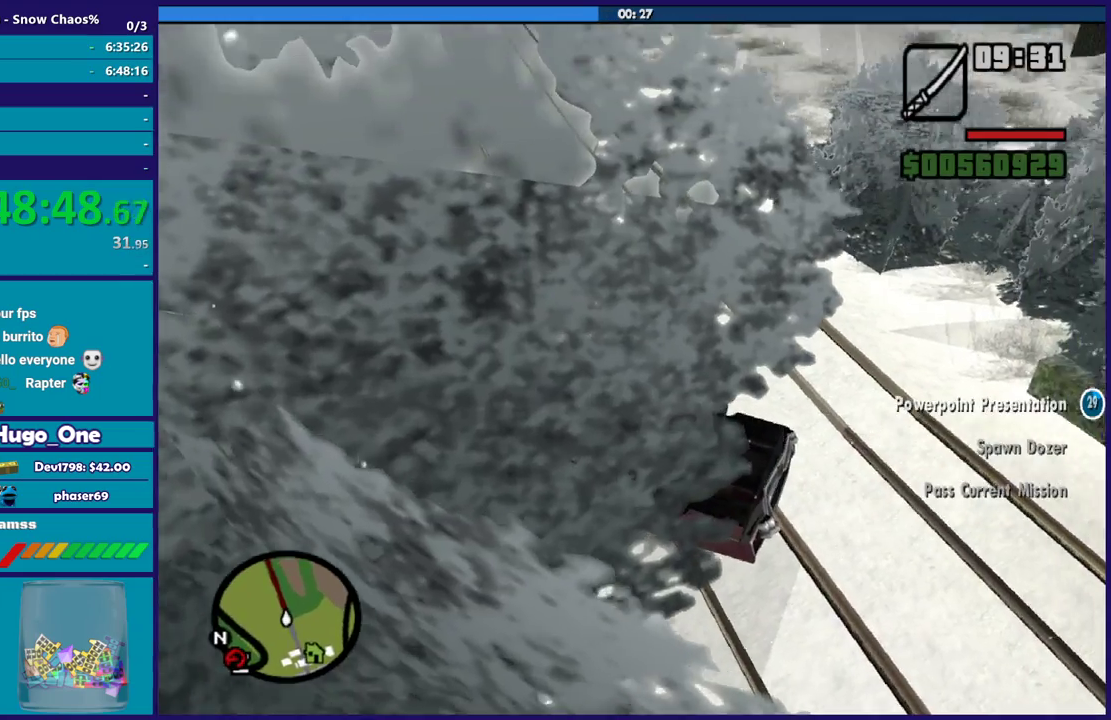
{"buttons": [], "left_stick": "up", "right_stick": "center", "button_events": []}
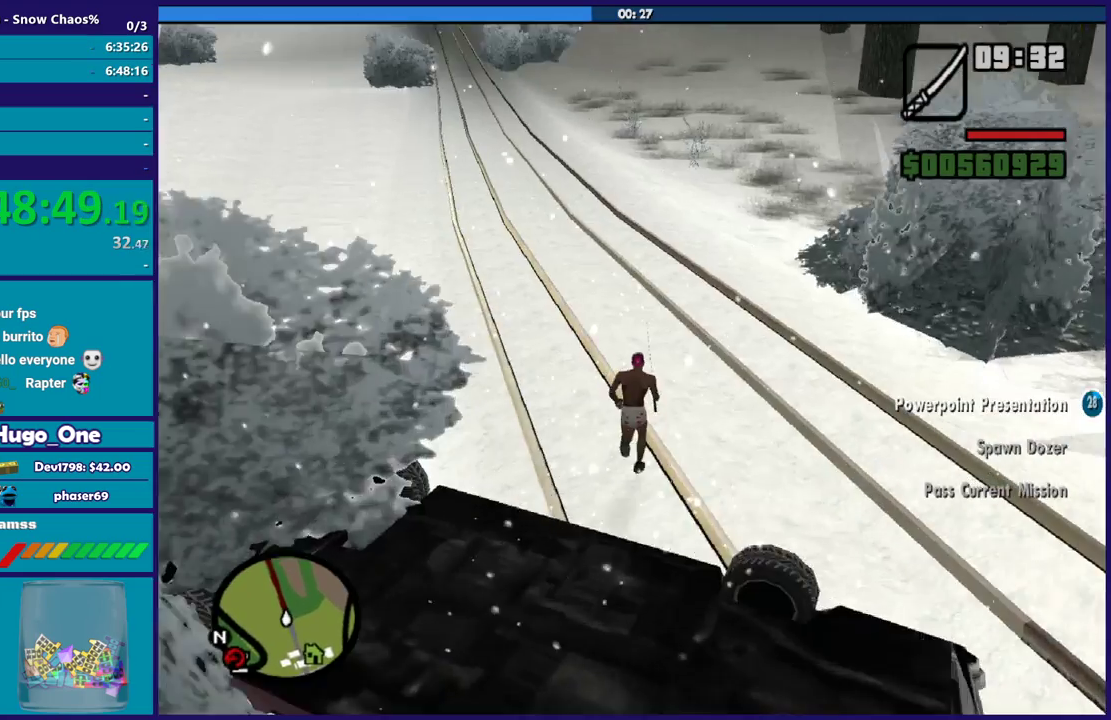
{"buttons": [], "left_stick": "right", "right_stick": "right", "button_events": [[66, "A", "down"], [166, "A", "up"]]}
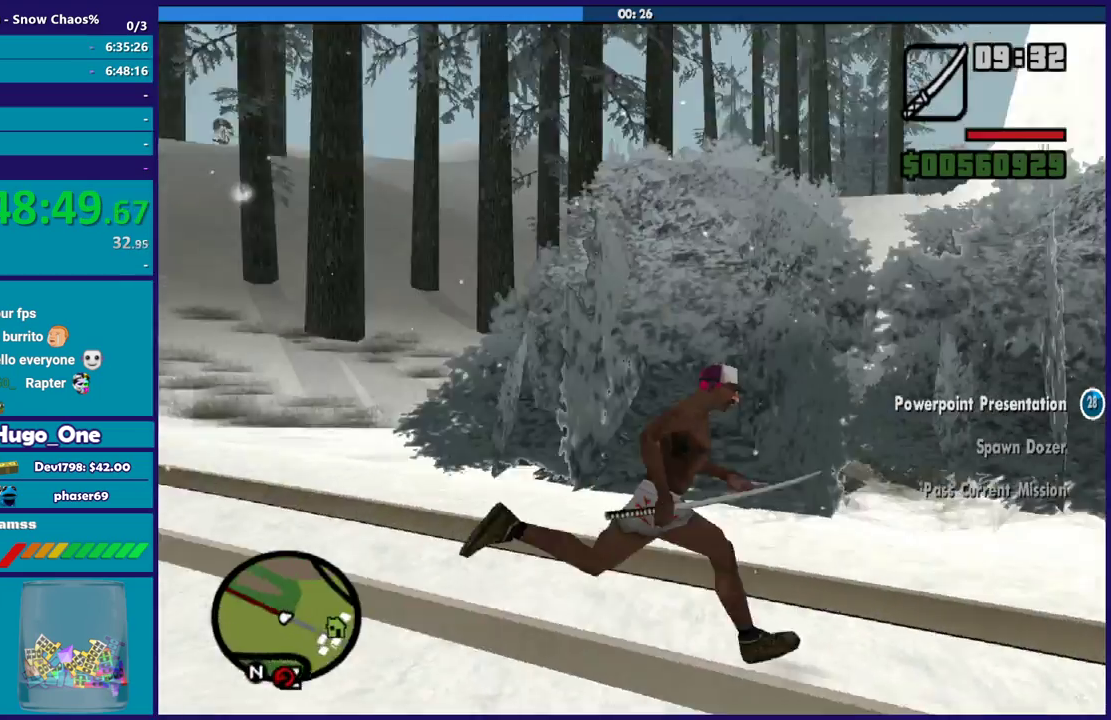
{"buttons": [], "left_stick": "up-left", "right_stick": "center", "button_events": []}
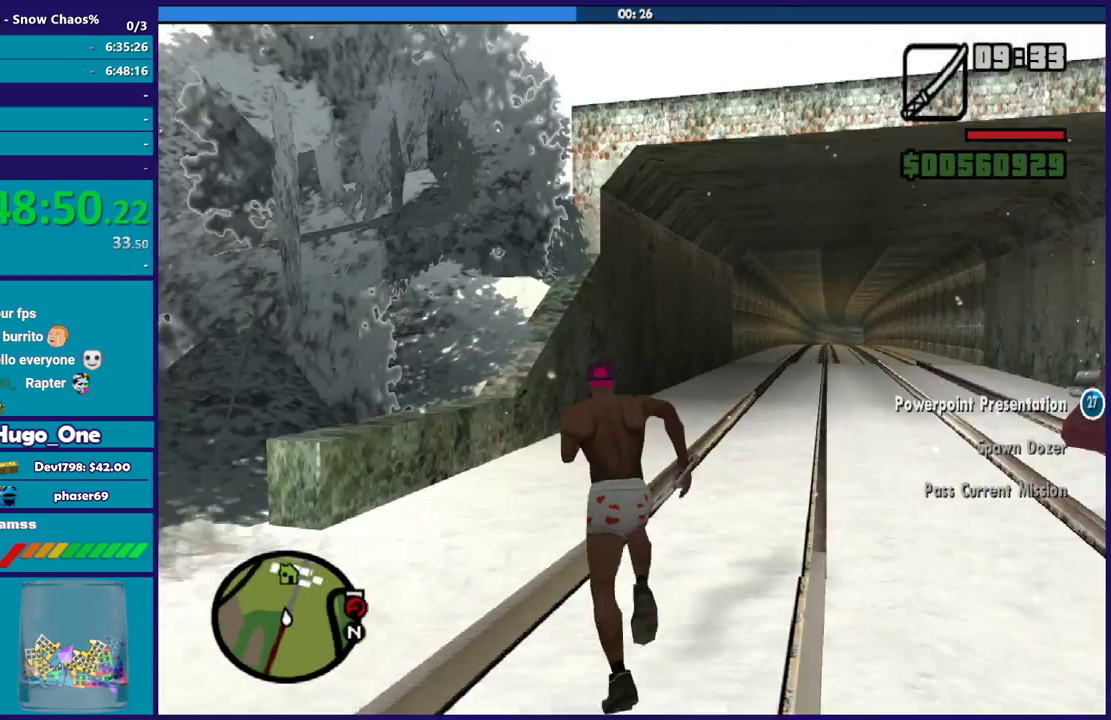
{"buttons": ["A"], "left_stick": "up-left", "right_stick": "center", "button_events": [[67, "A", "down"], [167, "A", "up"], [267, "A", "down"], [368, "A", "up"], [434, "A", "down"]]}
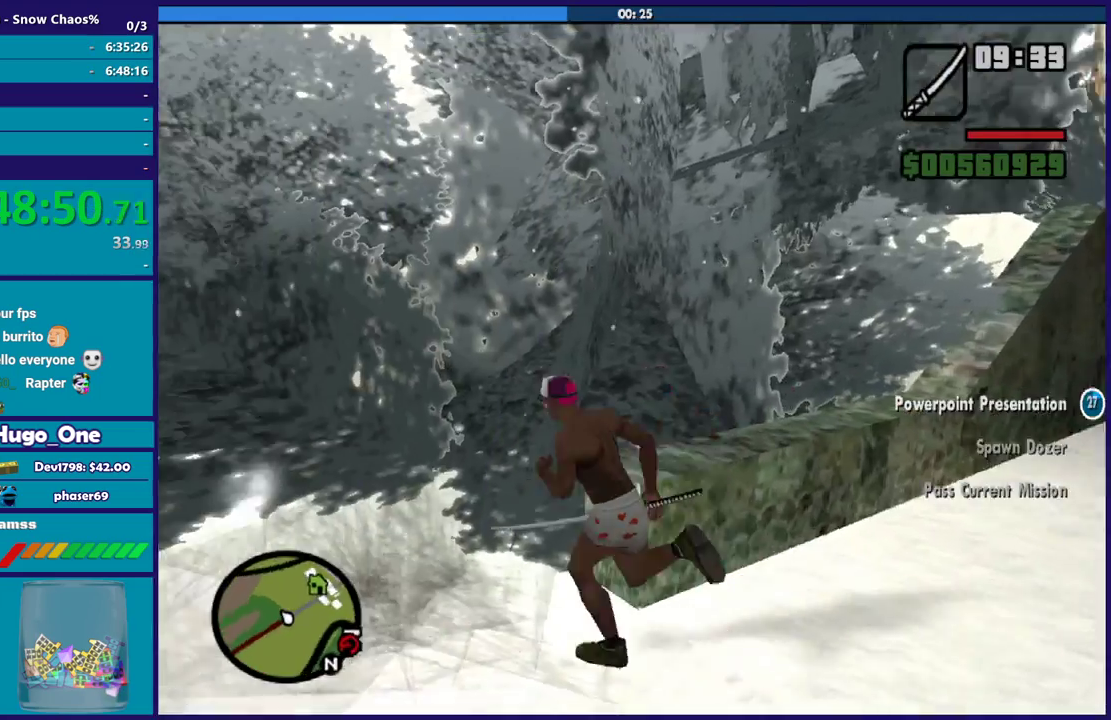
{"buttons": [], "left_stick": "up", "right_stick": "center", "button_events": [[67, "A", "up"], [133, "A", "down"], [267, "A", "up"], [334, "A", "down"], [434, "A", "up"]]}
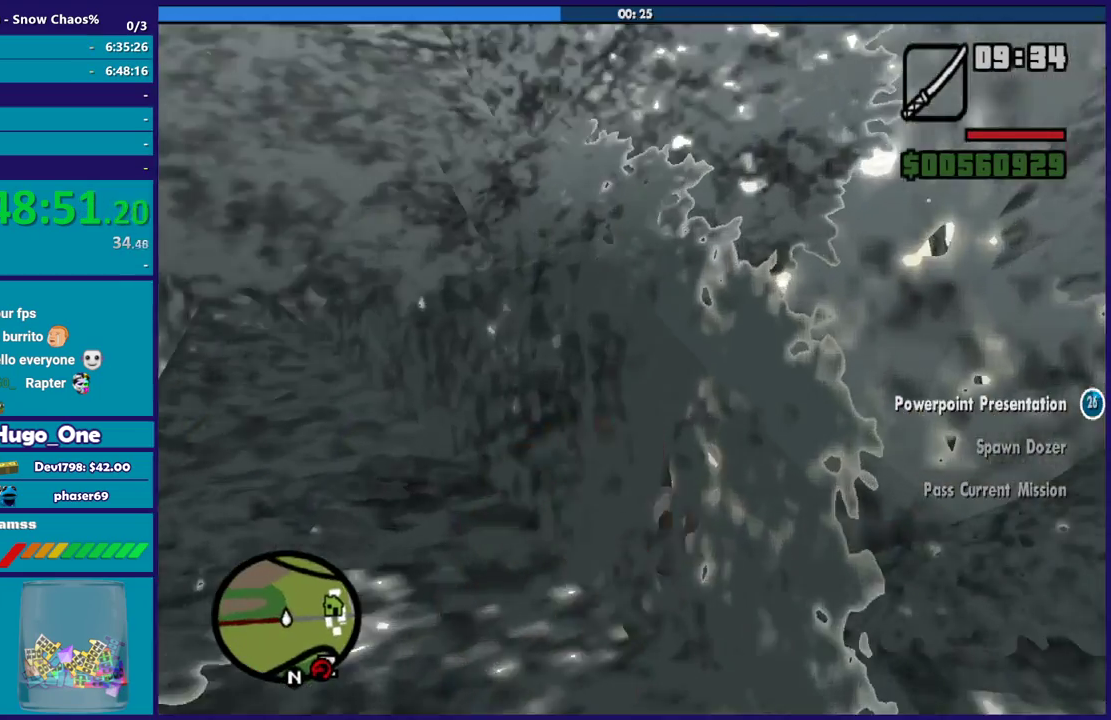
{"buttons": [], "left_stick": "up", "right_stick": "center", "button_events": [[33, "A", "down"], [133, "A", "up"], [200, "A", "down"], [333, "A", "up"], [400, "A", "down"], [500, "A", "up"]]}
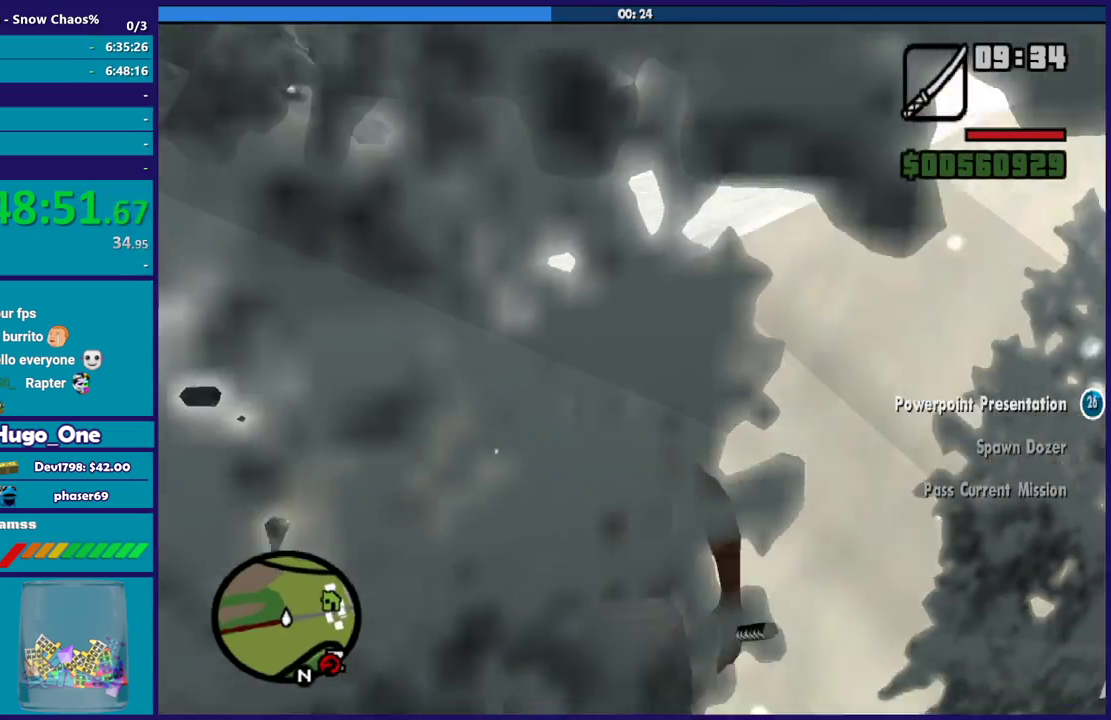
{"buttons": ["A"], "left_stick": "up", "right_stick": "center", "button_events": [[100, "A", "down"], [200, "A", "up"], [300, "A", "down"], [400, "A", "up"], [500, "A", "down"]]}
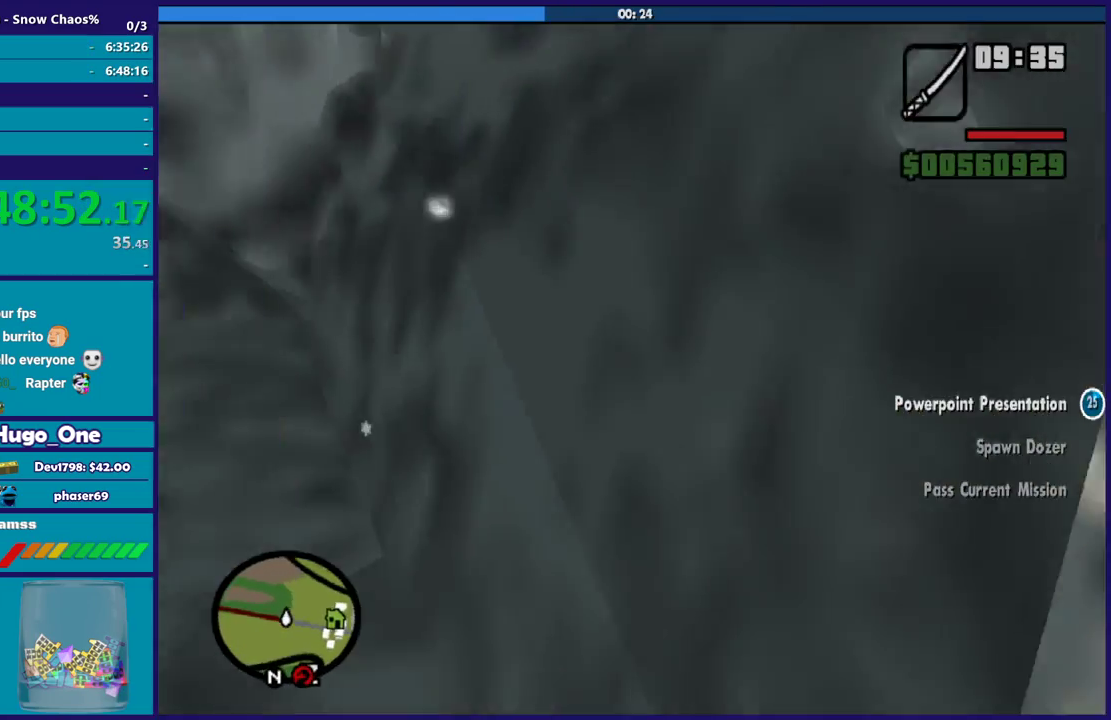
{"buttons": [], "left_stick": "up", "right_stick": "center", "button_events": [[101, "A", "up"], [201, "A", "down"], [301, "A", "up"], [401, "A", "down"], [501, "A", "up"]]}
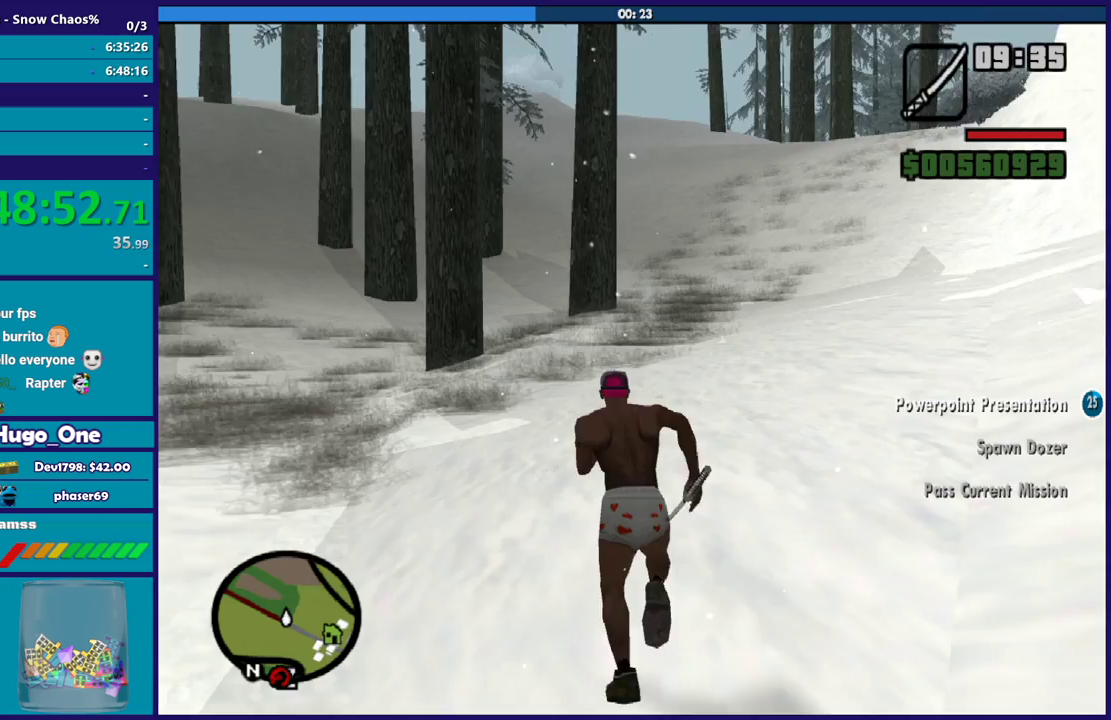
{"buttons": ["A"], "left_stick": "up-right", "right_stick": "center", "button_events": [[100, "A", "down"], [200, "A", "up"], [300, "A", "down"], [400, "A", "up"], [501, "A", "down"]]}
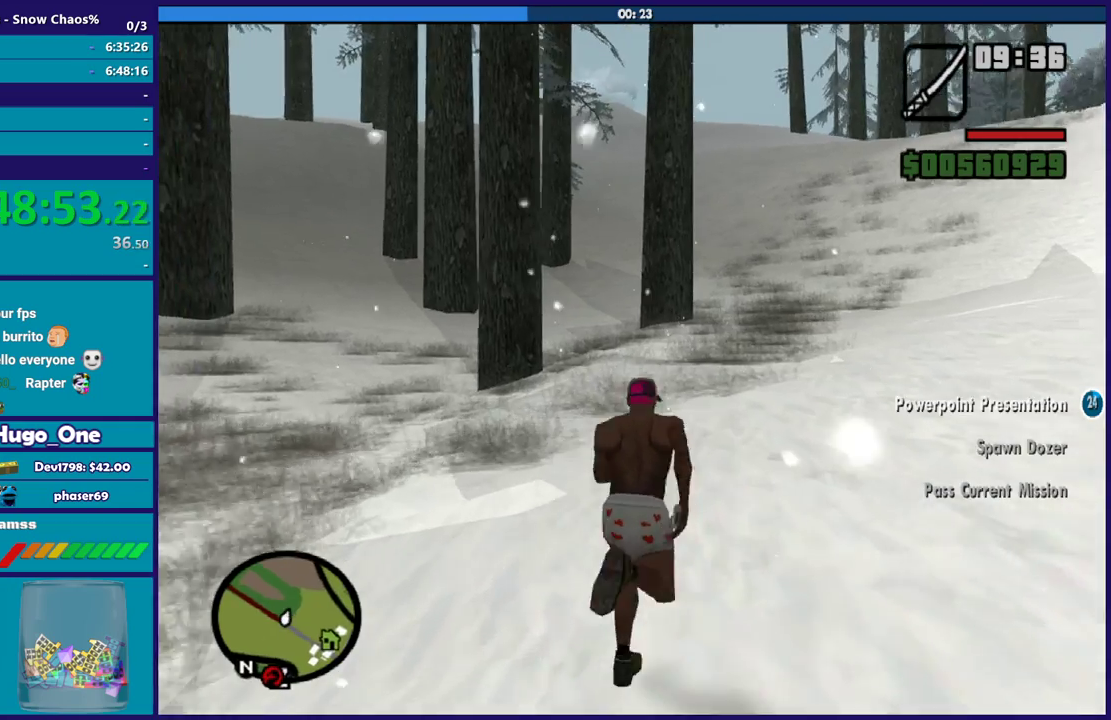
{"buttons": [], "left_stick": "up", "right_stick": "center", "button_events": [[100, "A", "up"], [200, "A", "down"], [300, "A", "up"], [400, "A", "down"], [500, "A", "up"]]}
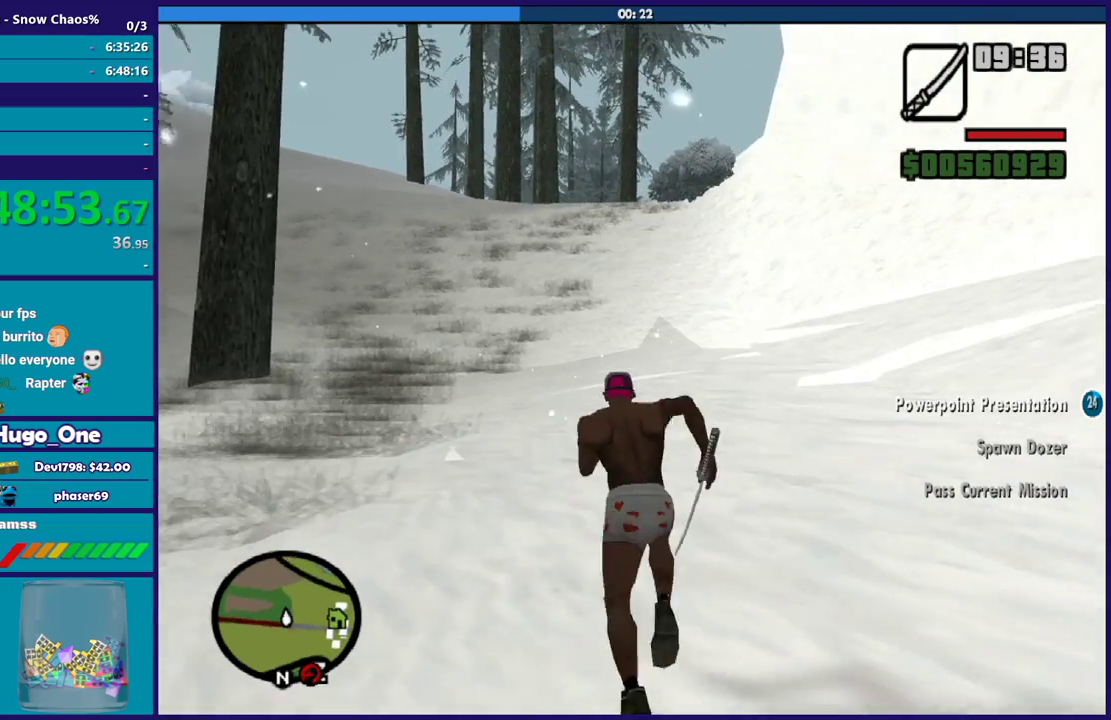
{"buttons": ["A"], "left_stick": "up", "right_stick": "center", "button_events": [[100, "A", "down"], [200, "A", "up"], [300, "A", "down"], [400, "A", "up"], [501, "A", "down"]]}
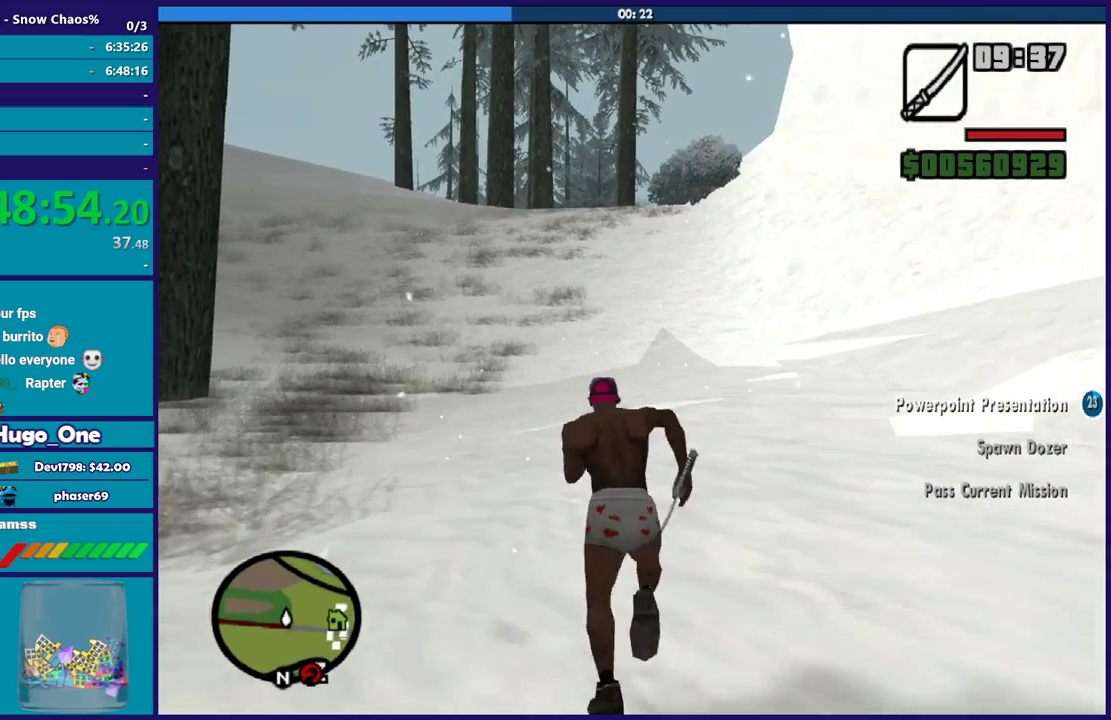
{"buttons": [], "left_stick": "up", "right_stick": "center", "button_events": [[100, "A", "up"], [200, "A", "down"], [300, "A", "up"], [400, "A", "down"], [500, "A", "up"]]}